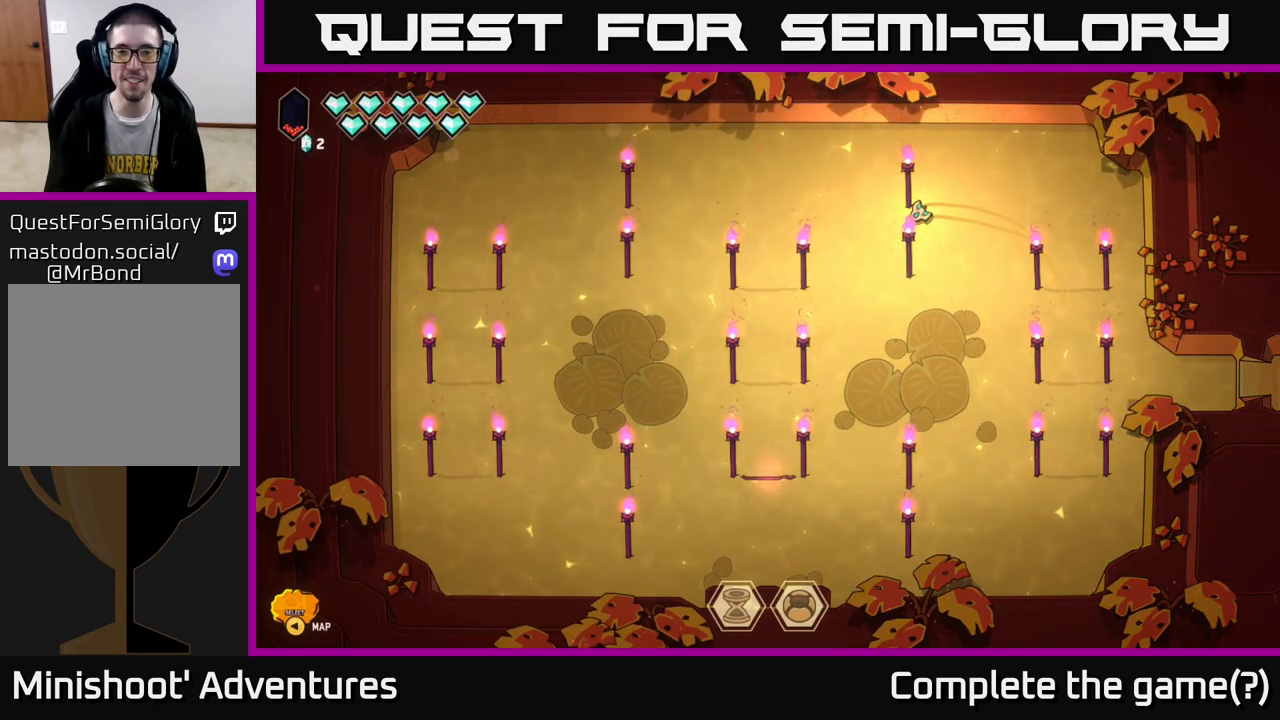
Gameplay with a controller (Xbox layout); each line is a JSON object with the inputs held at the frame after it. "events" lists button and stick changes between this image and that frame as [ms after this image, input, new state], when the widget could be followed in between.
{"buttons": [], "left_stick": "center", "right_stick": "center", "events": []}
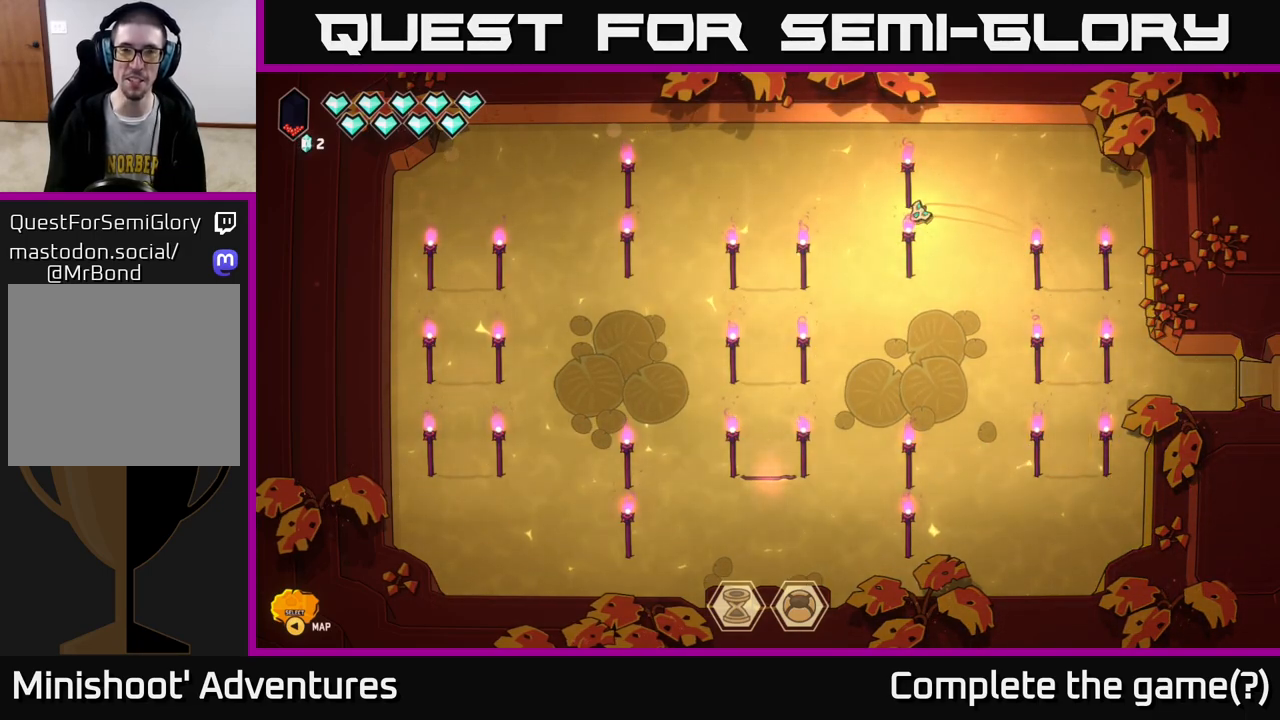
{"buttons": [], "left_stick": "center", "right_stick": "center", "events": []}
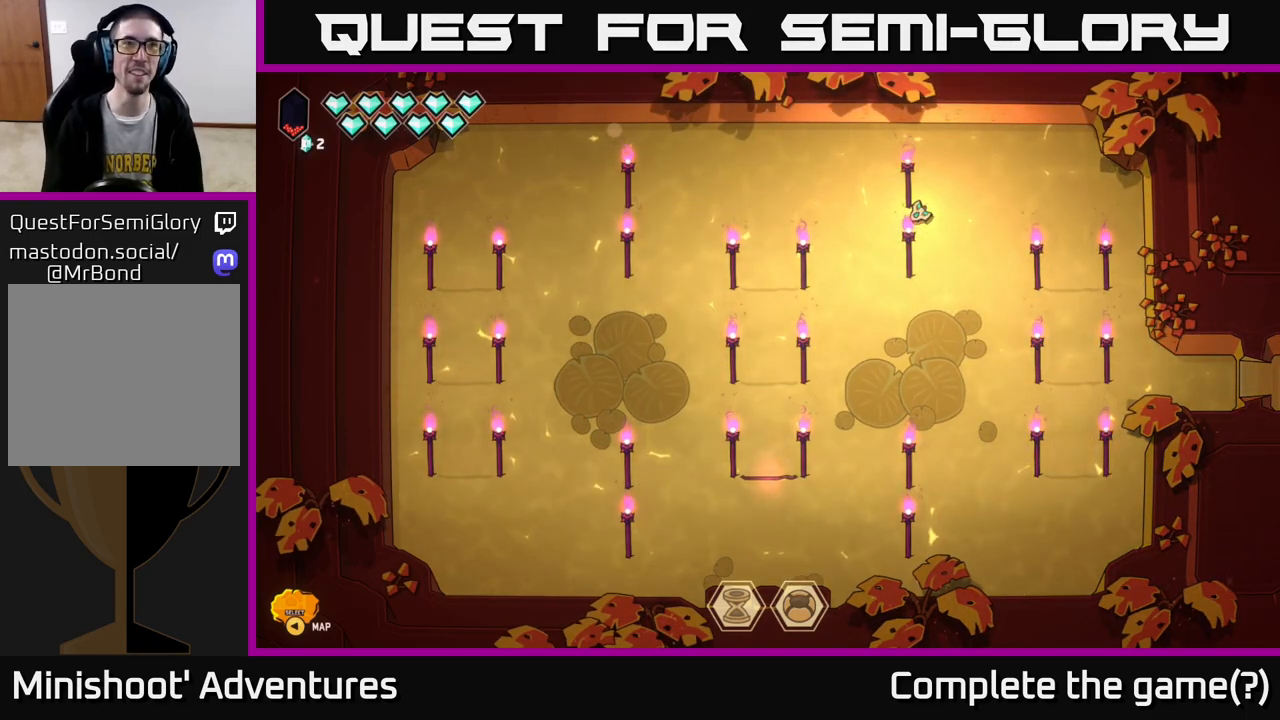
{"buttons": [], "left_stick": "down-left", "right_stick": "center", "events": [[250, "left_stick", "down-left"]]}
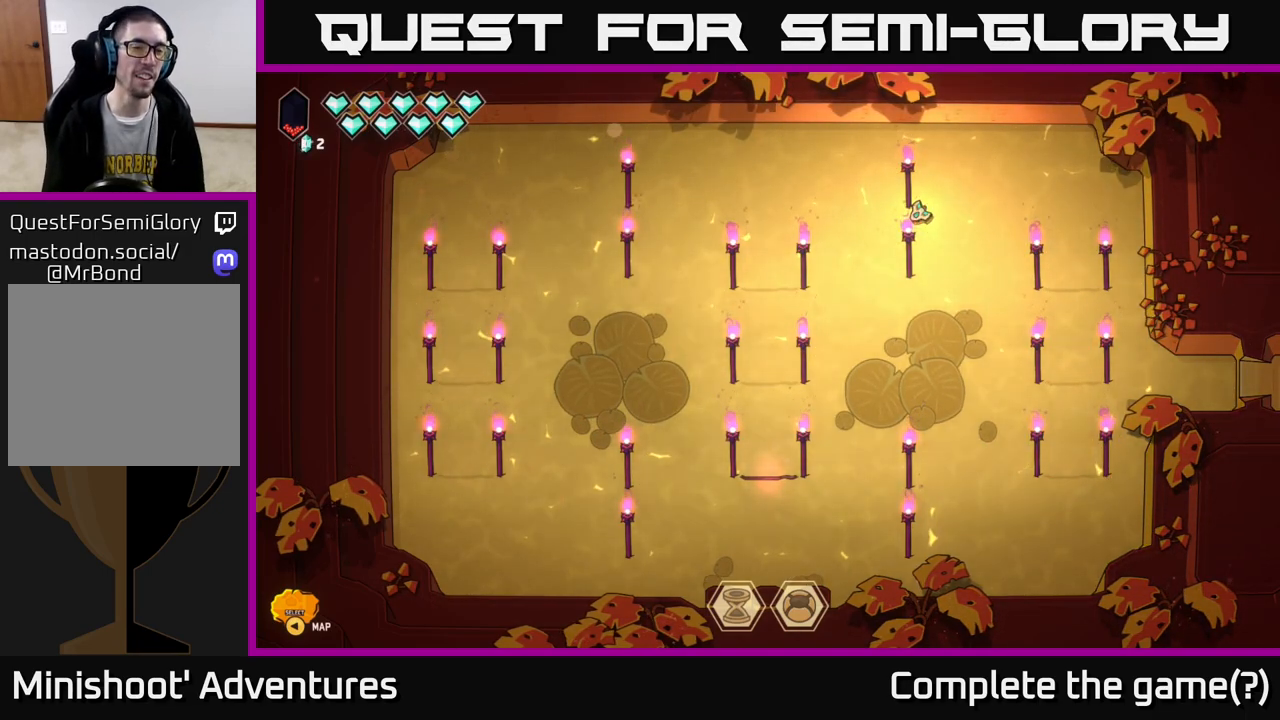
{"buttons": [], "left_stick": "center", "right_stick": "center", "events": [[17, "left_stick", "center"], [150, "left_stick", "down"], [383, "left_stick", "center"]]}
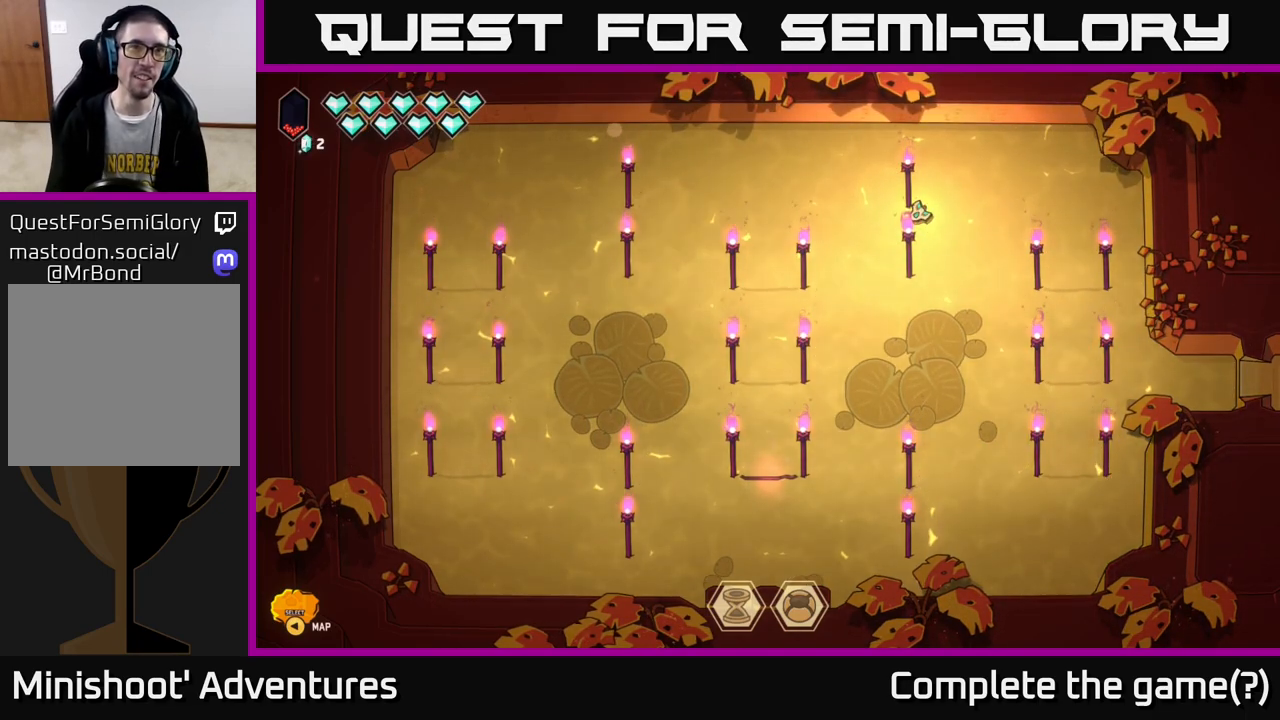
{"buttons": [], "left_stick": "center", "right_stick": "center", "events": [[133, "left_stick", "down"], [367, "left_stick", "center"]]}
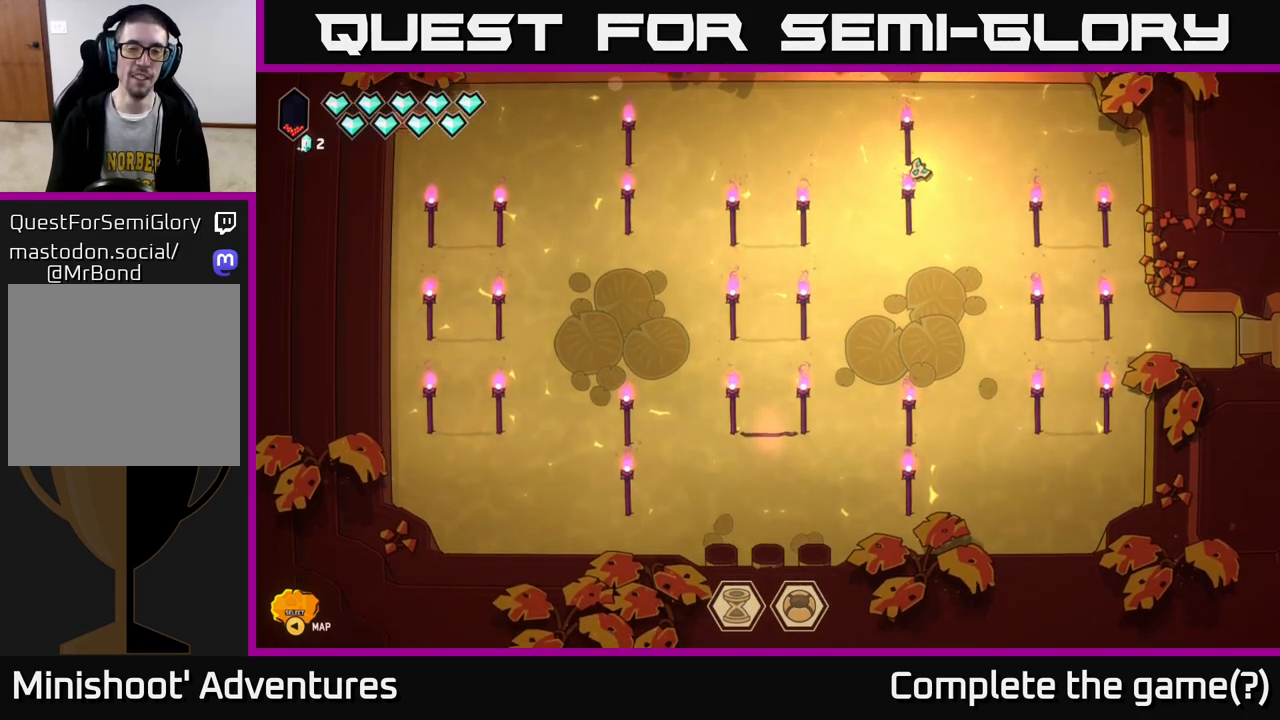
{"buttons": [], "left_stick": "down", "right_stick": "center", "events": [[17, "left_stick", "down"]]}
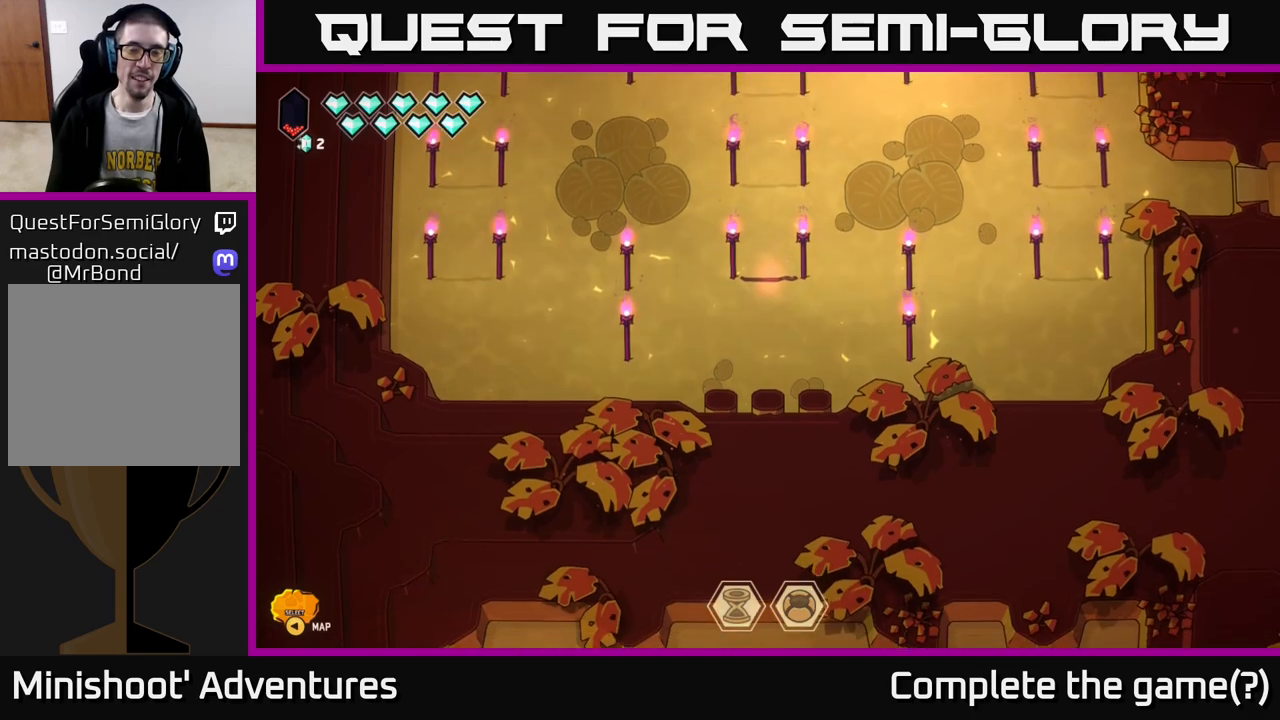
{"buttons": [], "left_stick": "center", "right_stick": "center", "events": [[100, "left_stick", "center"]]}
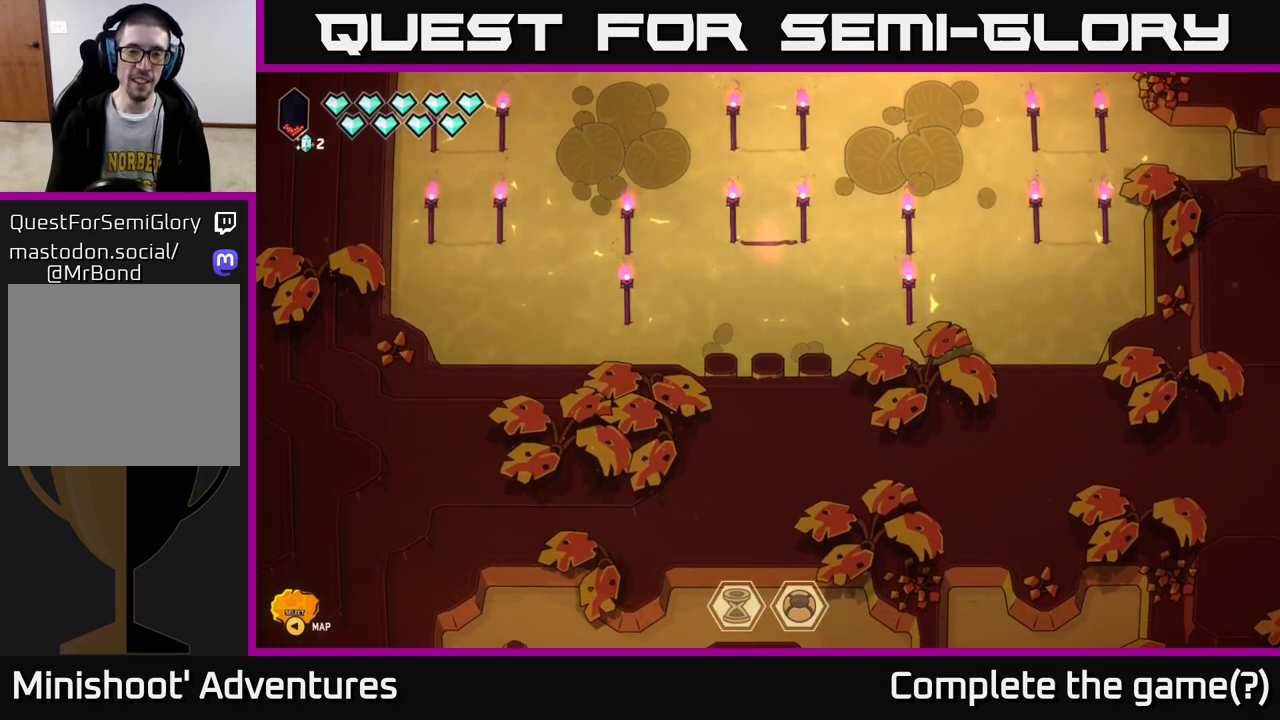
{"buttons": [], "left_stick": "center", "right_stick": "center", "events": []}
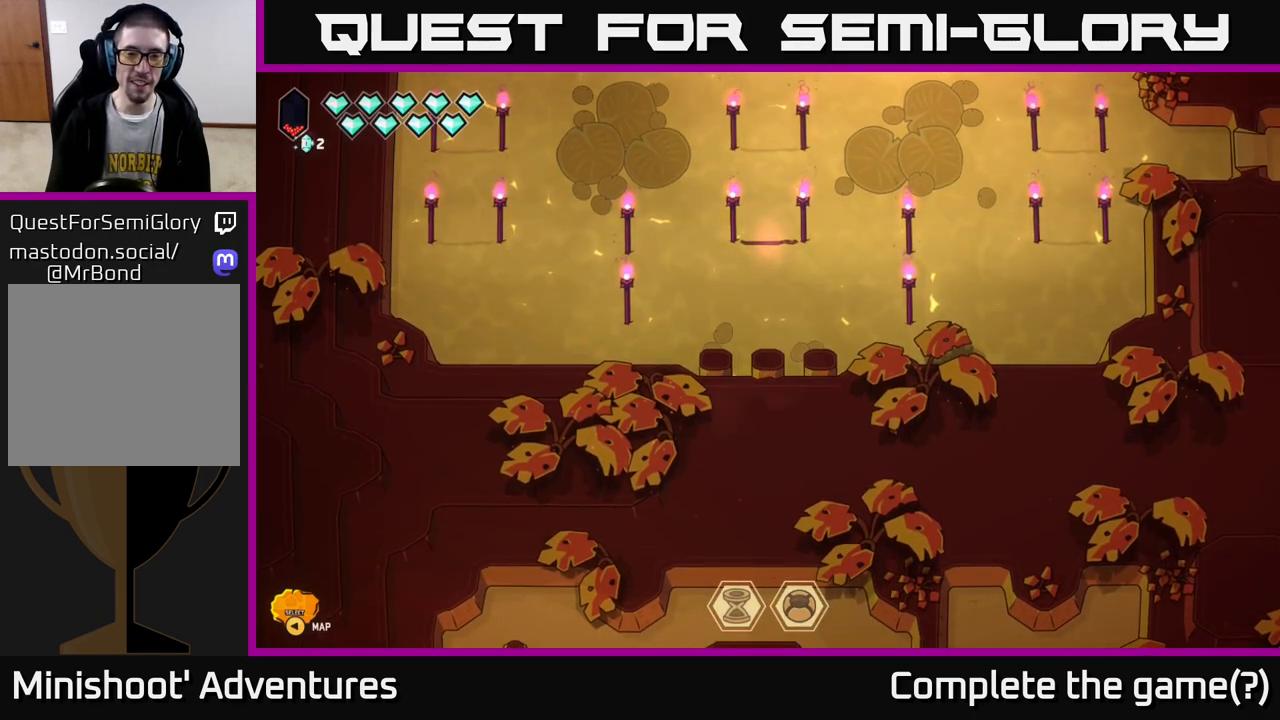
{"buttons": [], "left_stick": "center", "right_stick": "center", "events": [[217, "left_stick", "down"], [450, "left_stick", "center"]]}
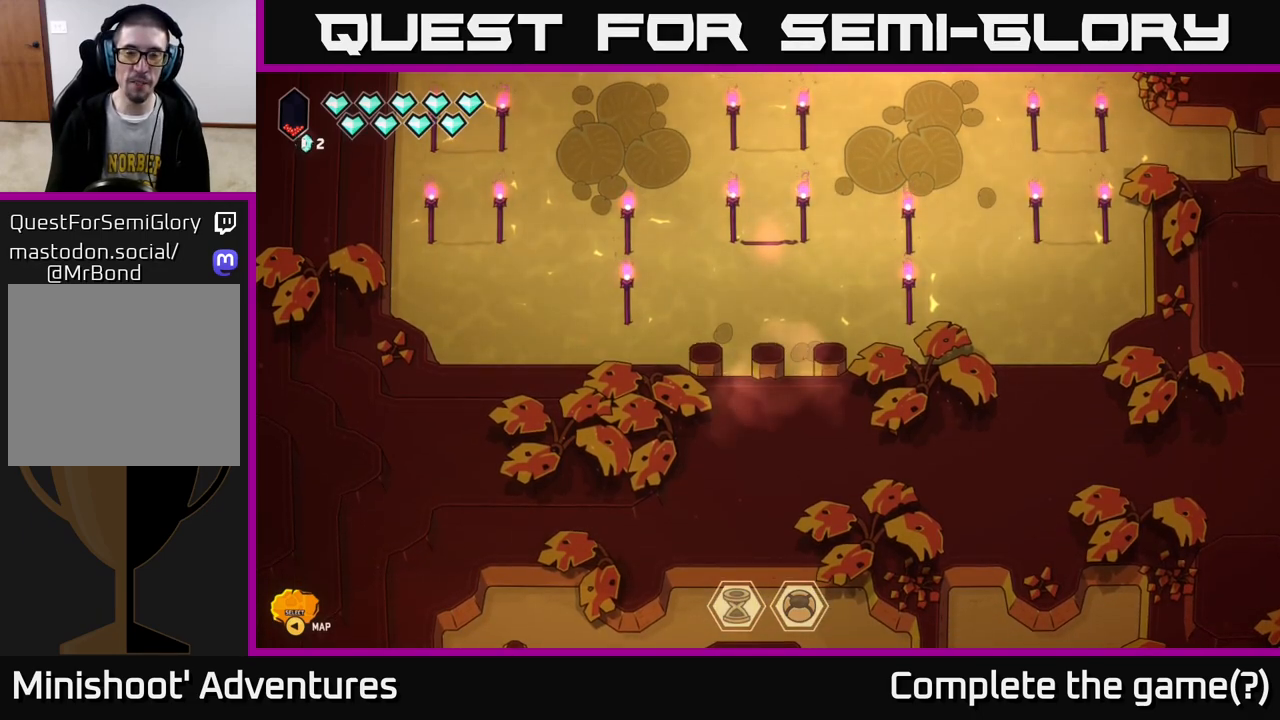
{"buttons": [], "left_stick": "center", "right_stick": "center", "events": [[133, "left_stick", "down"], [417, "left_stick", "center"]]}
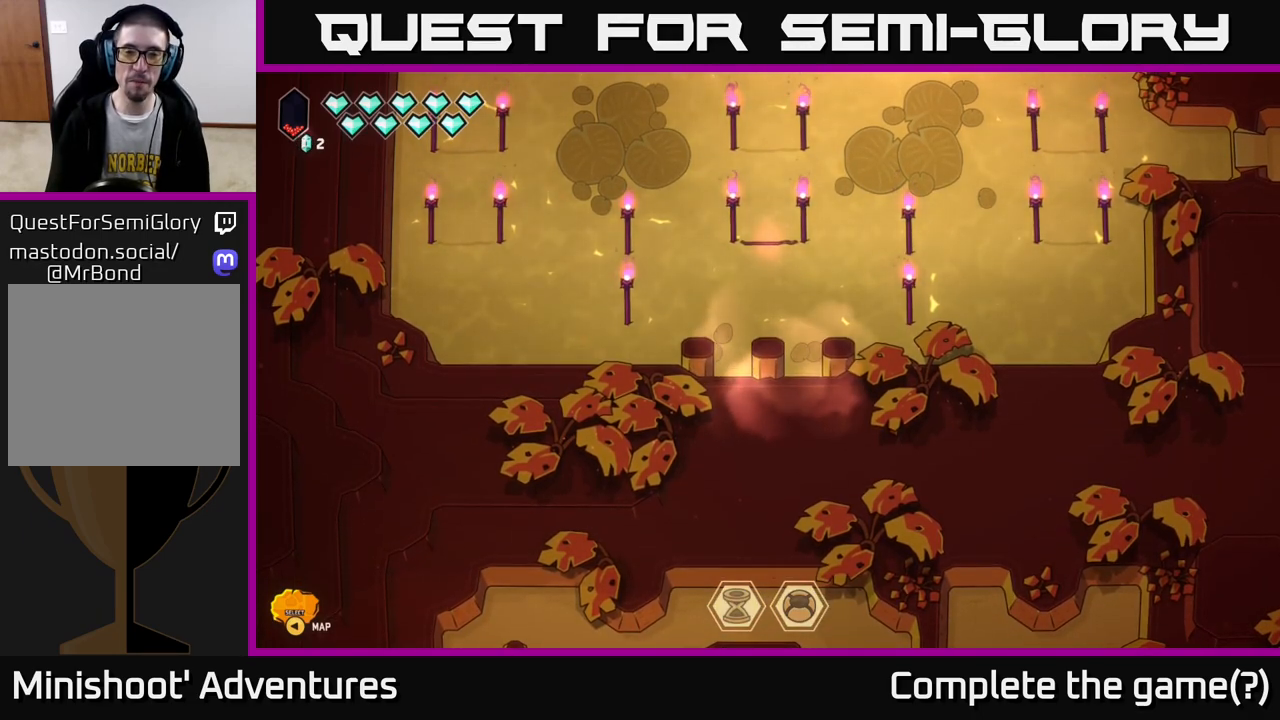
{"buttons": [], "left_stick": "center", "right_stick": "center", "events": [[167, "left_stick", "down"], [433, "left_stick", "center"]]}
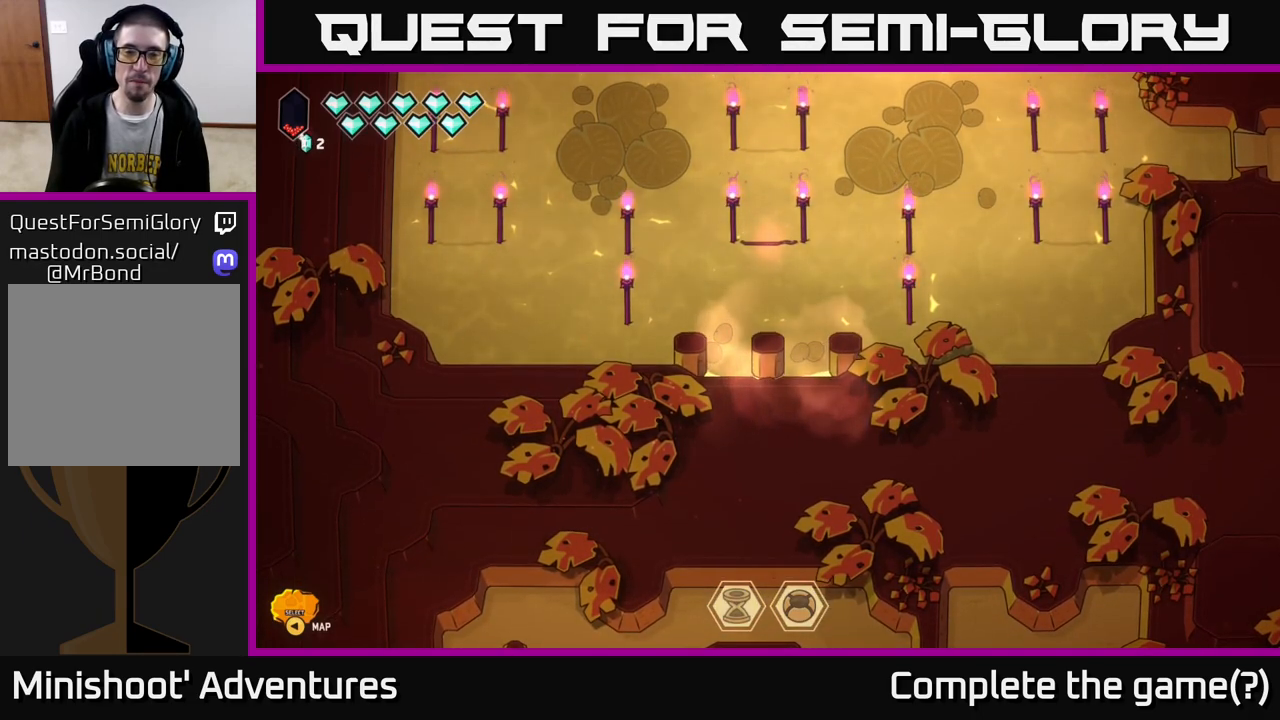
{"buttons": [], "left_stick": "down", "right_stick": "center", "events": [[150, "left_stick", "down"]]}
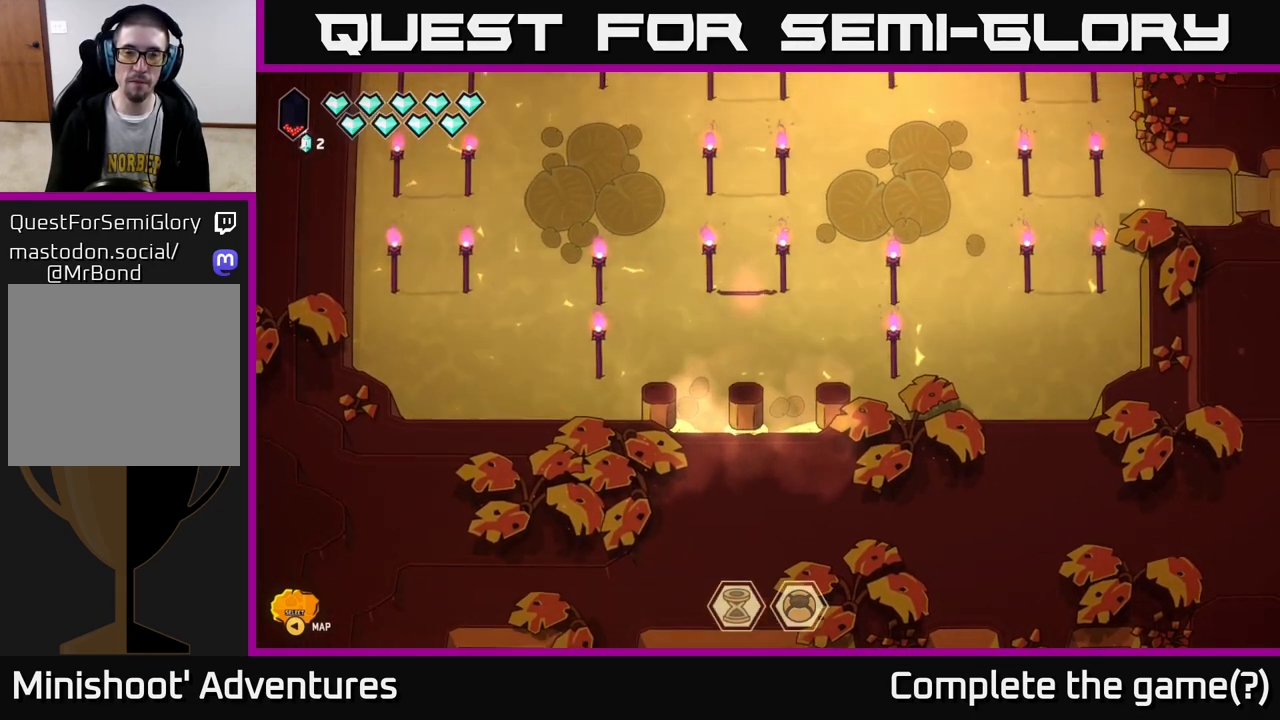
{"buttons": [], "left_stick": "center", "right_stick": "center", "events": [[67, "left_stick", "center"]]}
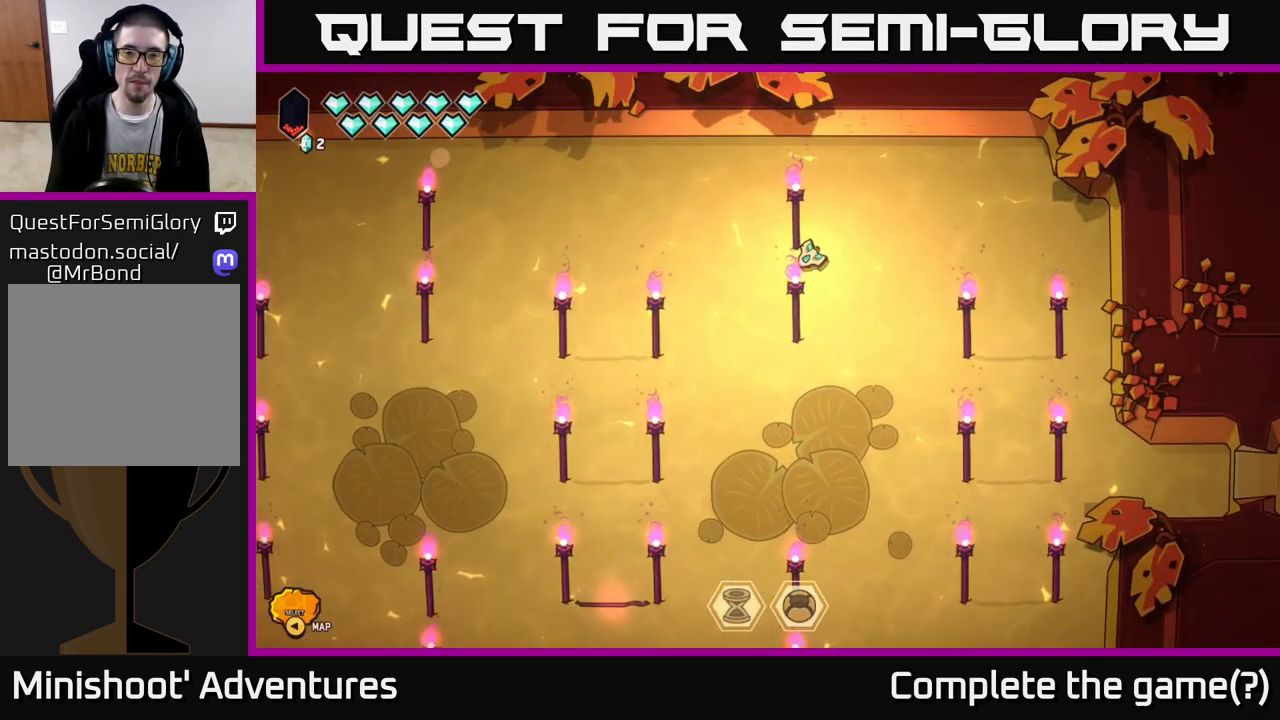
{"buttons": [], "left_stick": "left", "right_stick": "center", "events": [[100, "left_stick", "down"], [383, "left_stick", "left"]]}
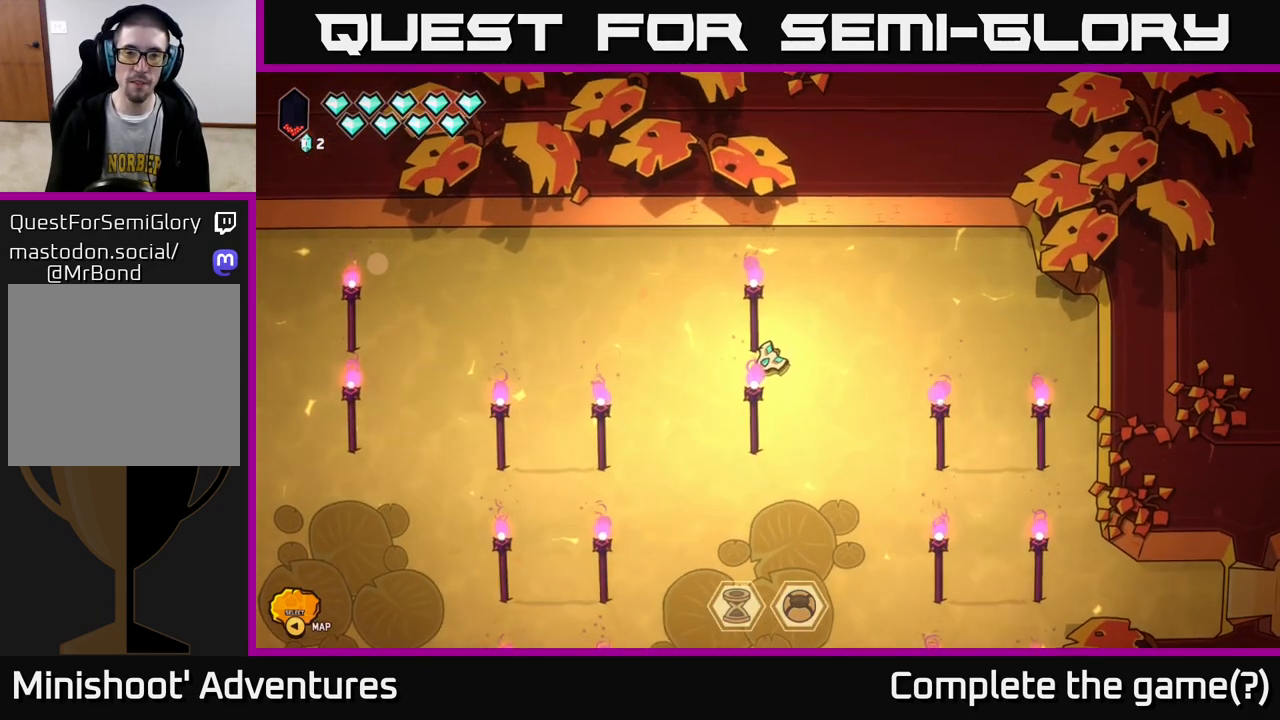
{"buttons": [], "left_stick": "down-left", "right_stick": "center", "events": [[50, "left_stick", "down-left"]]}
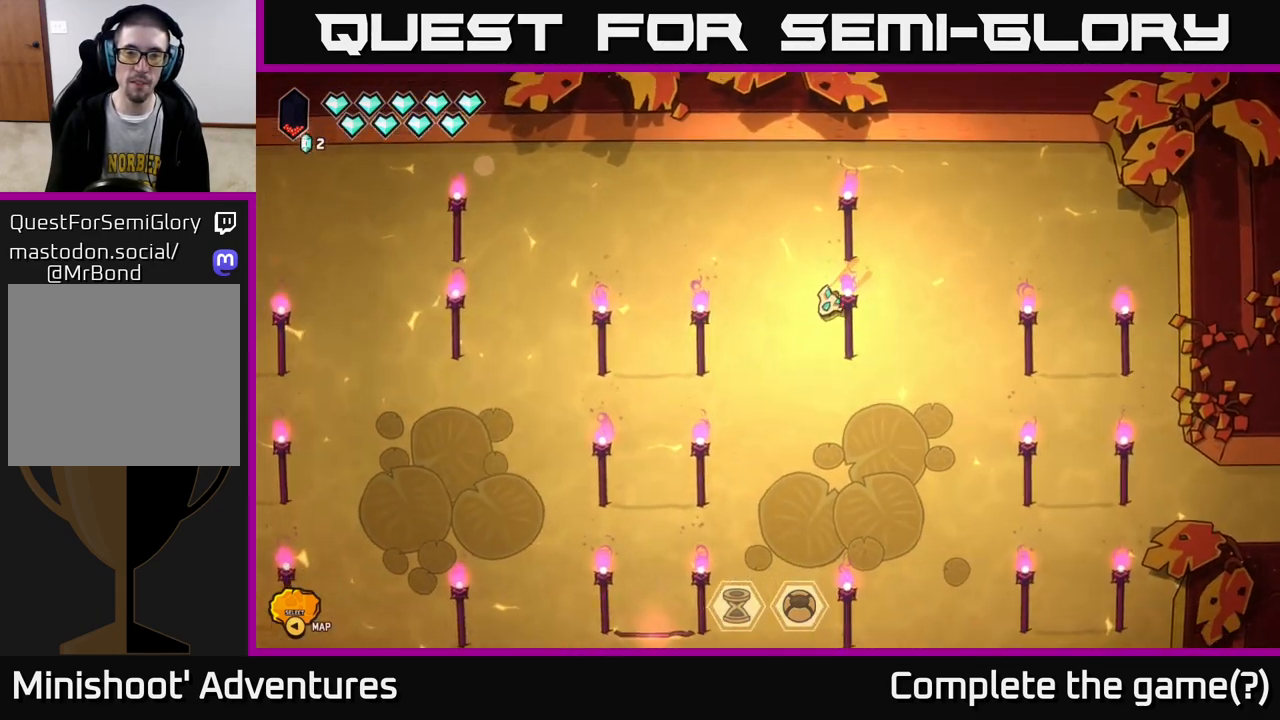
{"buttons": ["L2"], "left_stick": "down", "right_stick": "center", "events": [[200, "left_stick", "down"], [417, "L2", "down"]]}
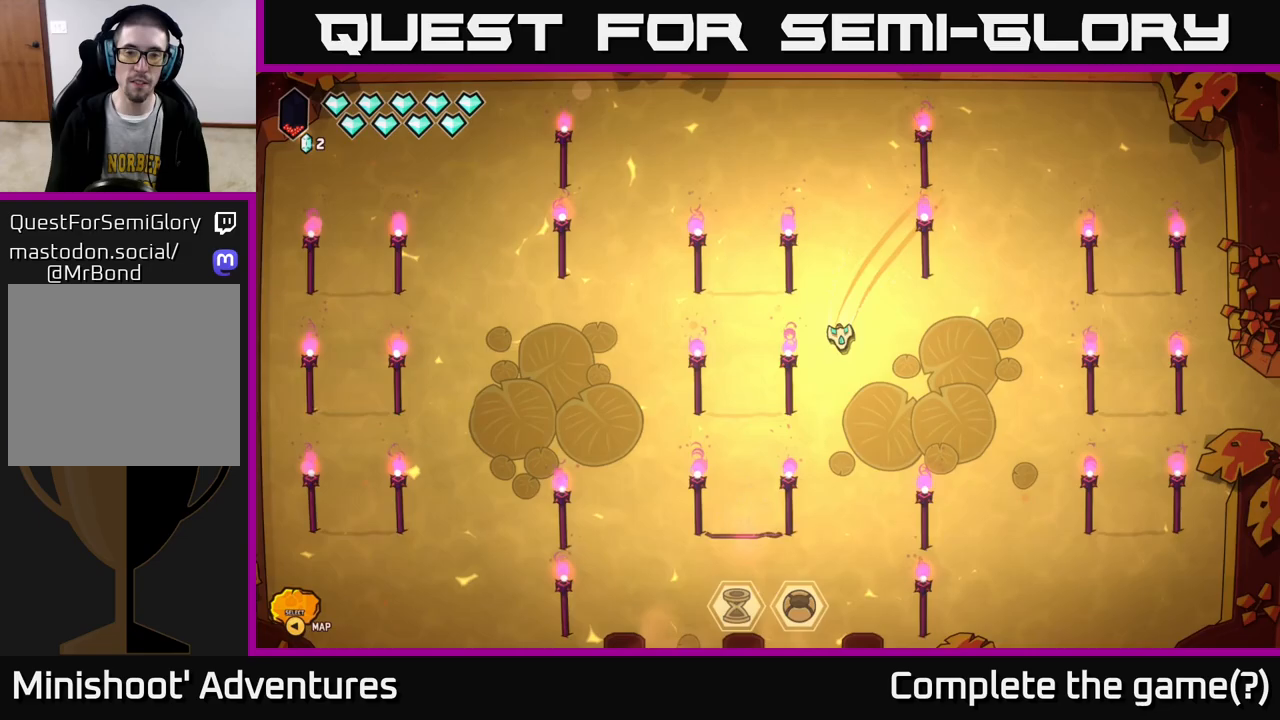
{"buttons": ["L2"], "left_stick": "down-left", "right_stick": "center", "events": [[467, "left_stick", "down-left"]]}
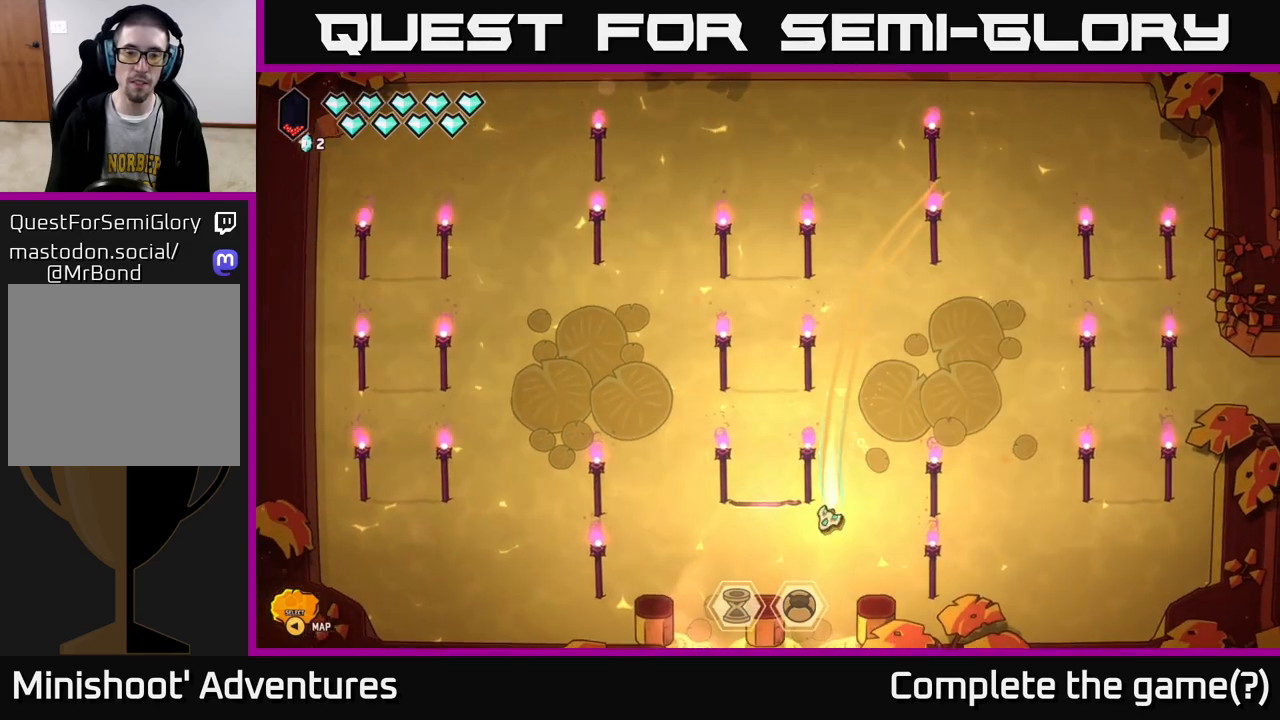
{"buttons": [], "left_stick": "down-left", "right_stick": "center", "events": [[17, "left_stick", "left"], [83, "L2", "up"], [350, "left_stick", "down-left"]]}
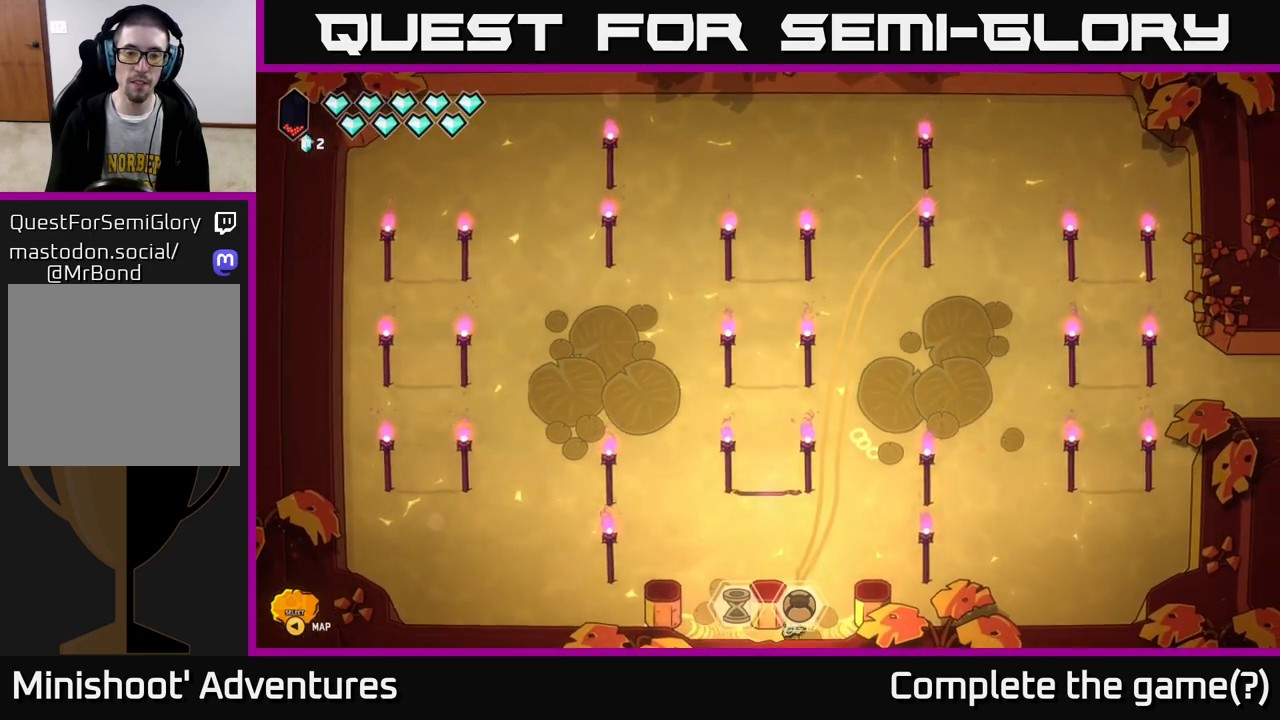
{"buttons": [], "left_stick": "down", "right_stick": "center", "events": [[67, "left_stick", "down"]]}
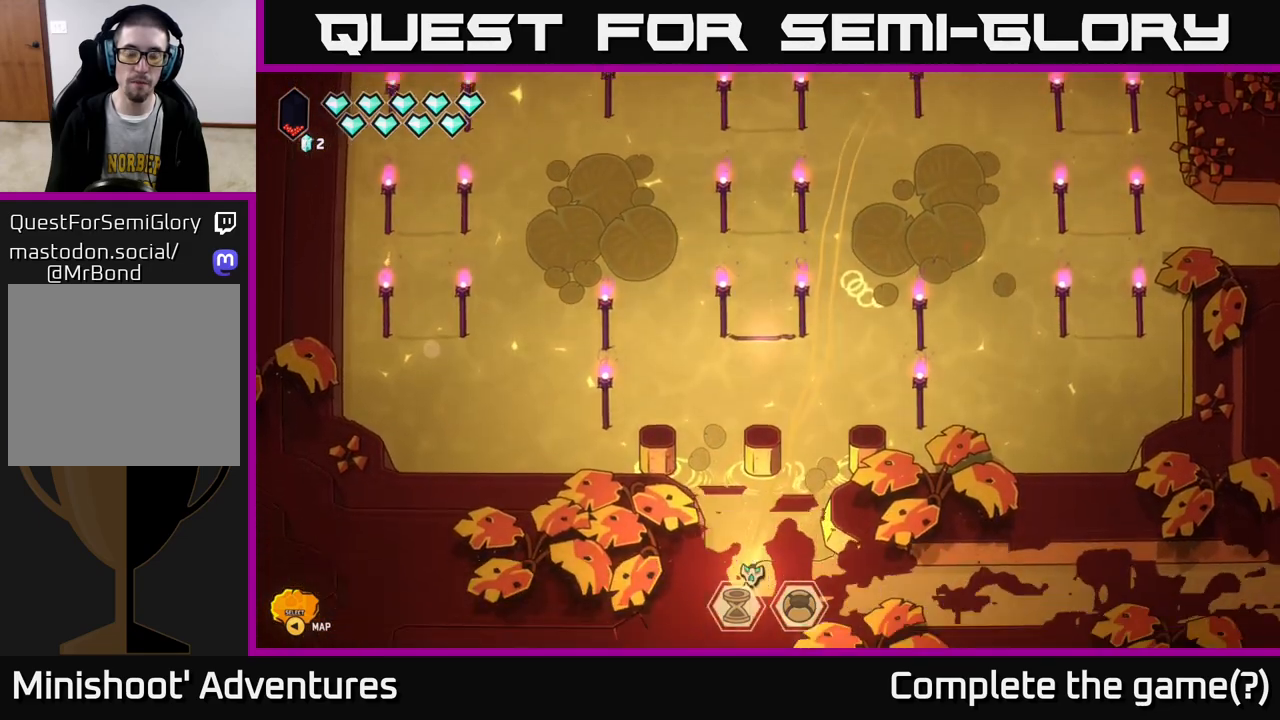
{"buttons": [], "left_stick": "center", "right_stick": "center", "events": [[200, "left_stick", "center"]]}
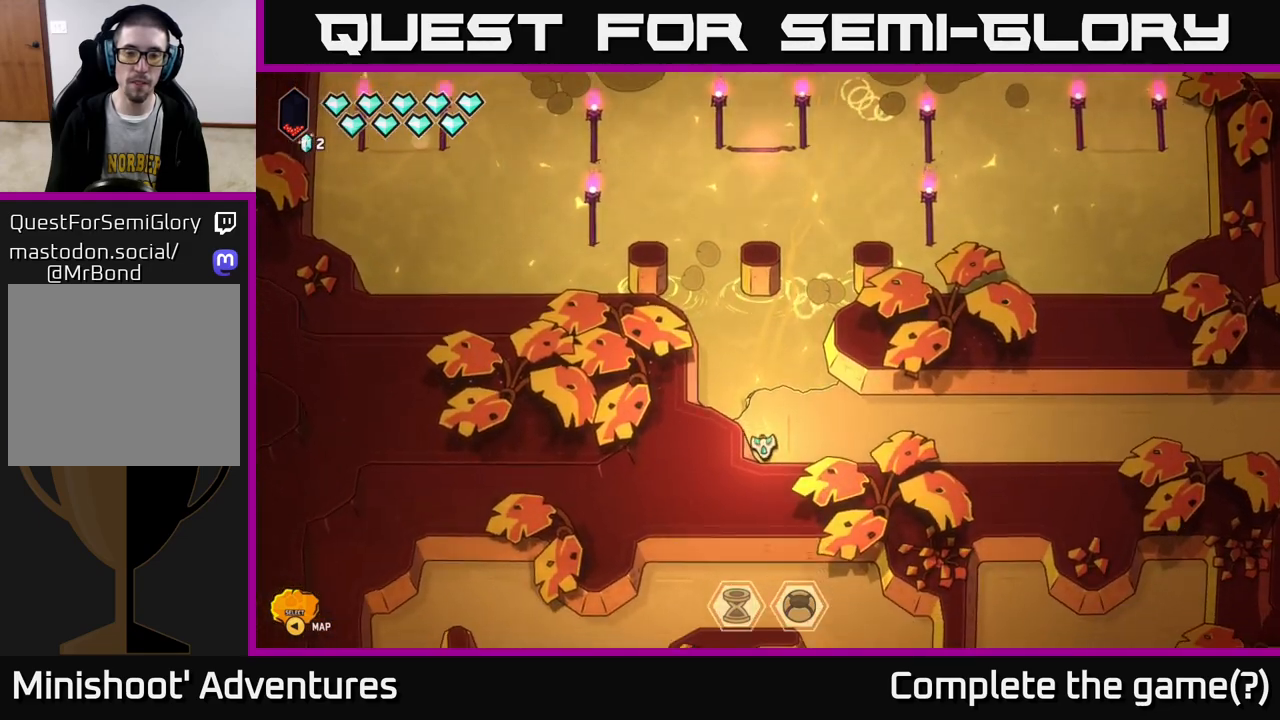
{"buttons": ["L2"], "left_stick": "right", "right_stick": "center", "events": [[83, "left_stick", "right"], [300, "L2", "down"]]}
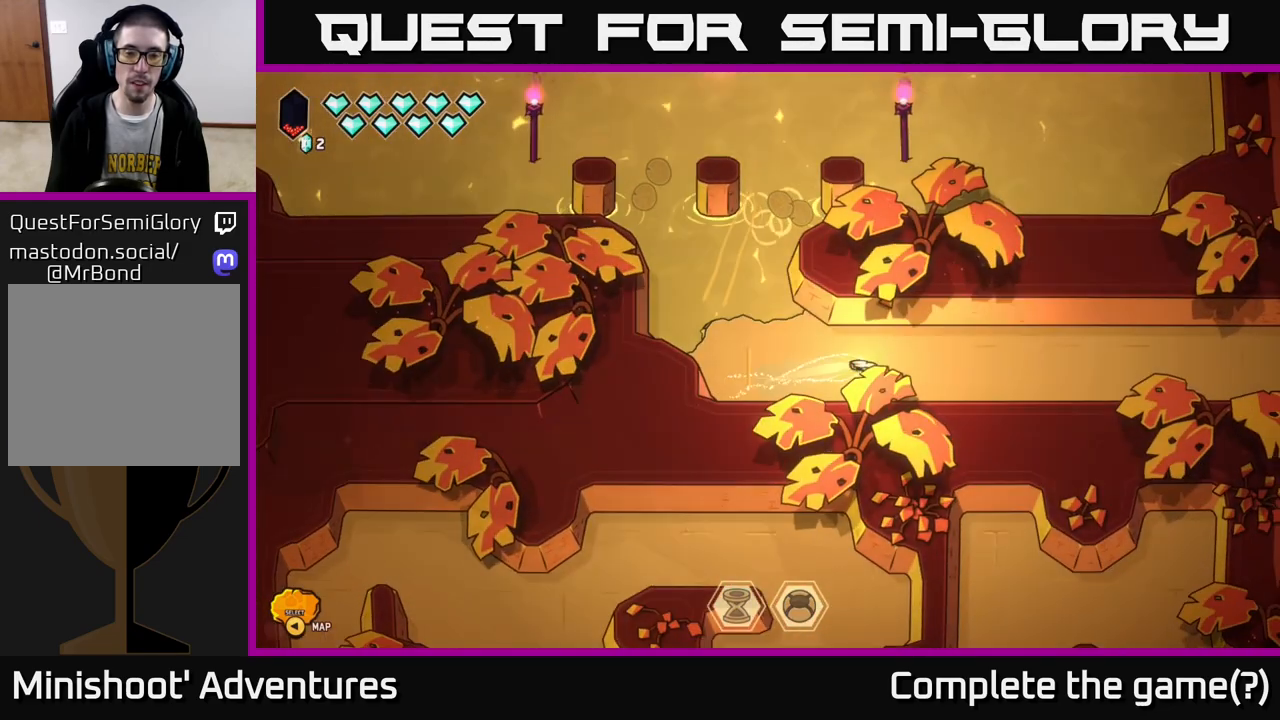
{"buttons": ["L2"], "left_stick": "right", "right_stick": "center", "events": []}
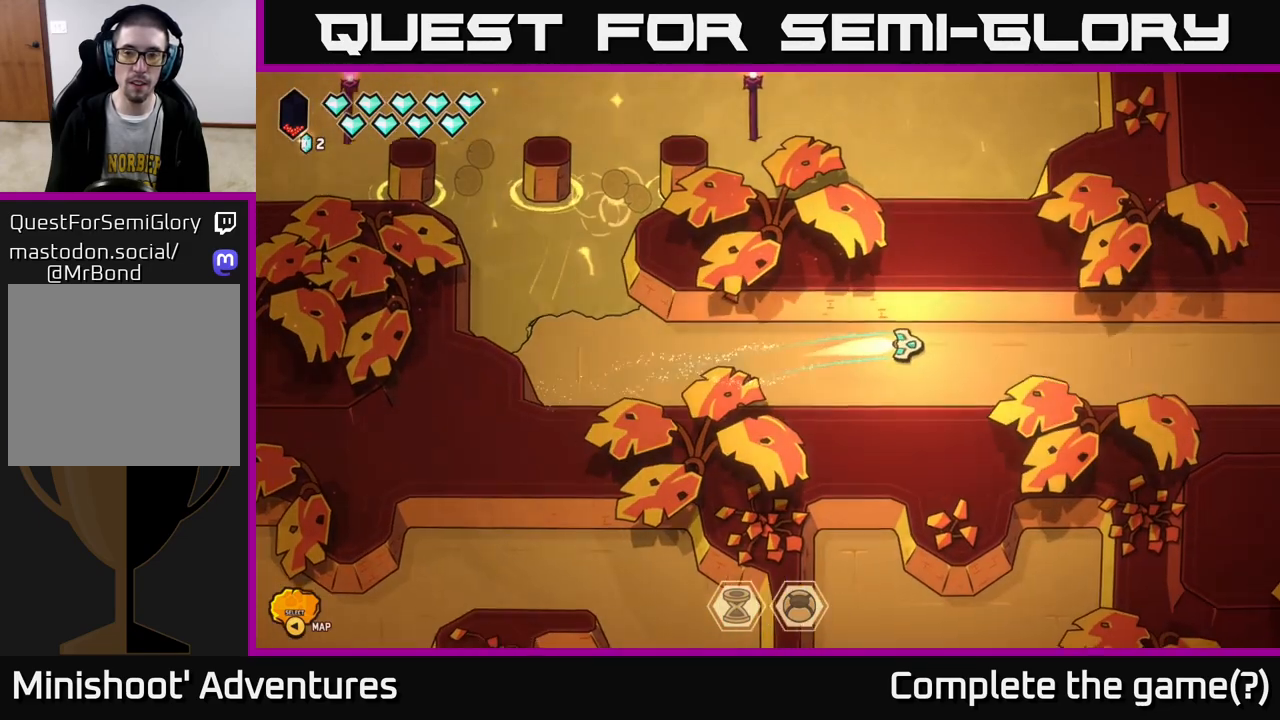
{"buttons": ["L2"], "left_stick": "right", "right_stick": "center", "events": []}
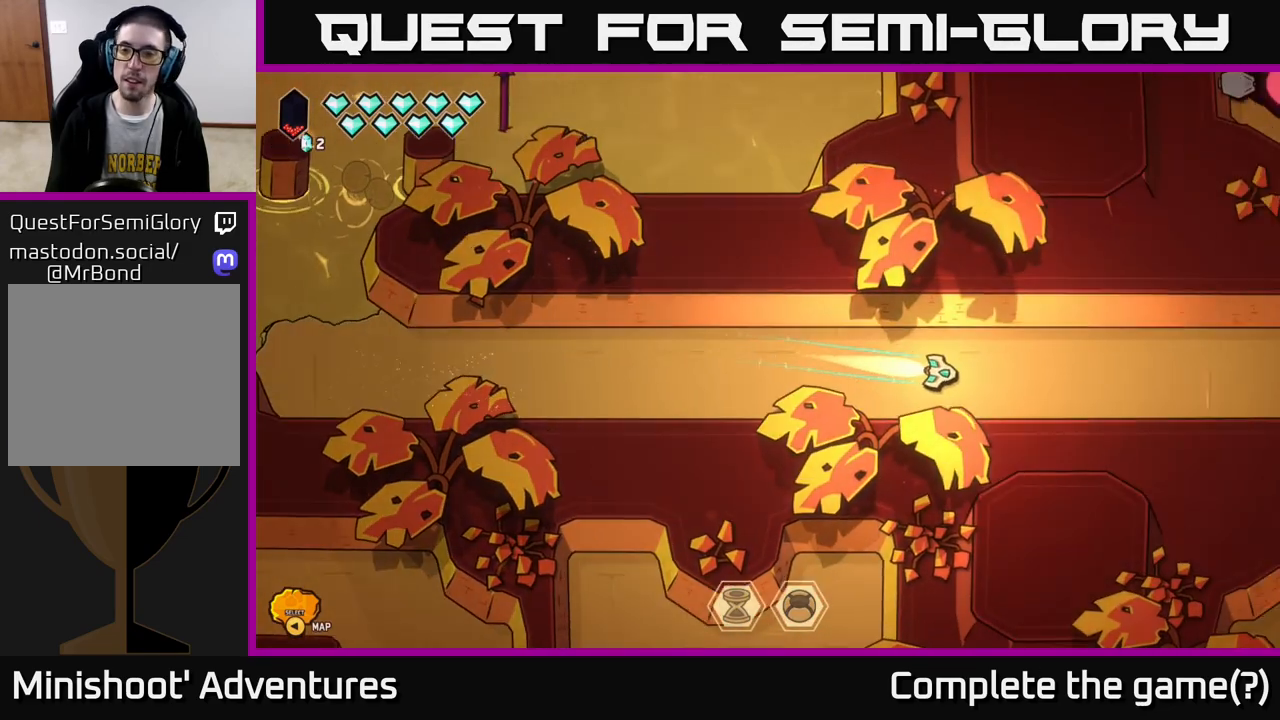
{"buttons": ["L2"], "left_stick": "right", "right_stick": "center", "events": []}
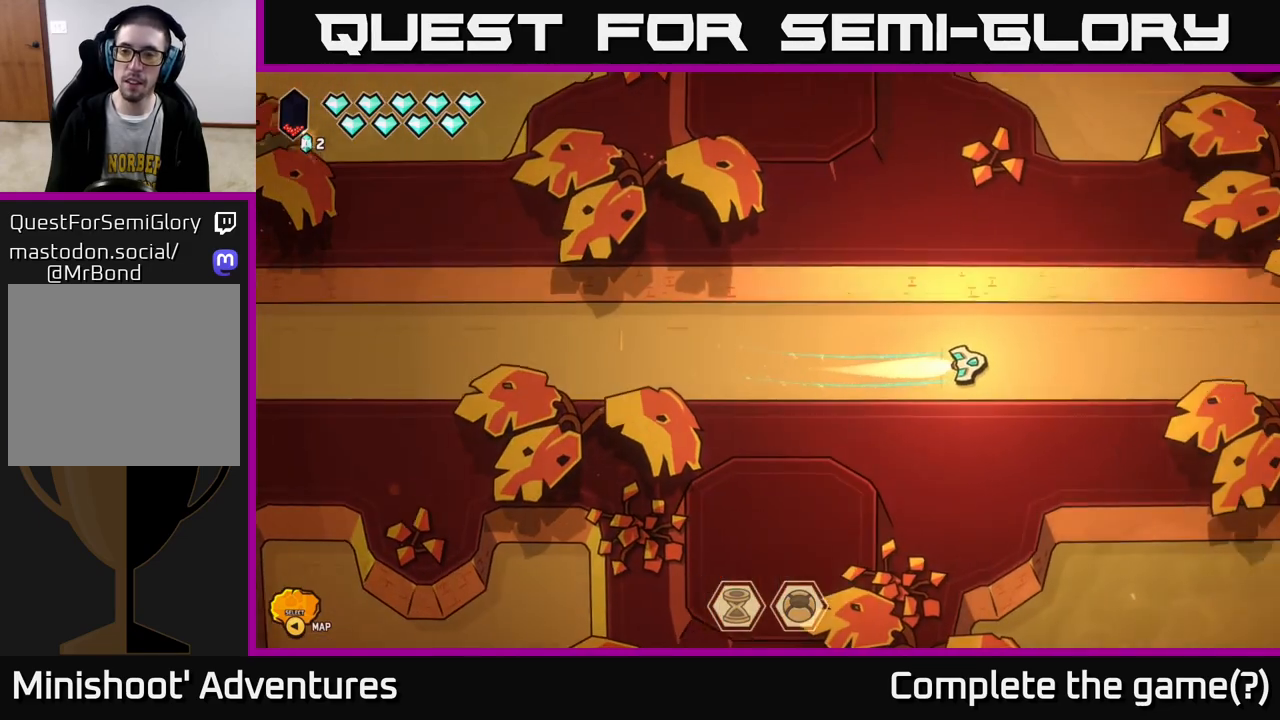
{"buttons": ["L2"], "left_stick": "right", "right_stick": "center", "events": []}
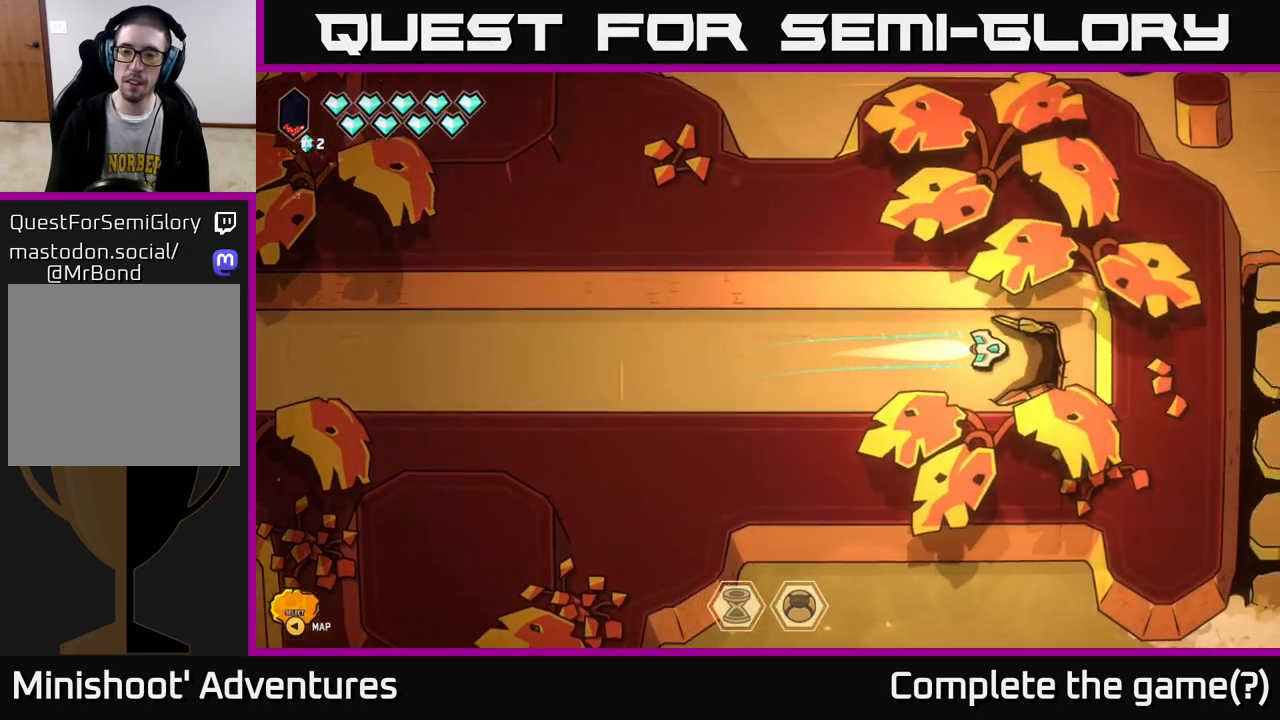
{"buttons": [], "left_stick": "right", "right_stick": "center", "events": [[17, "left_stick", "center"], [33, "L2", "up"], [317, "left_stick", "right"]]}
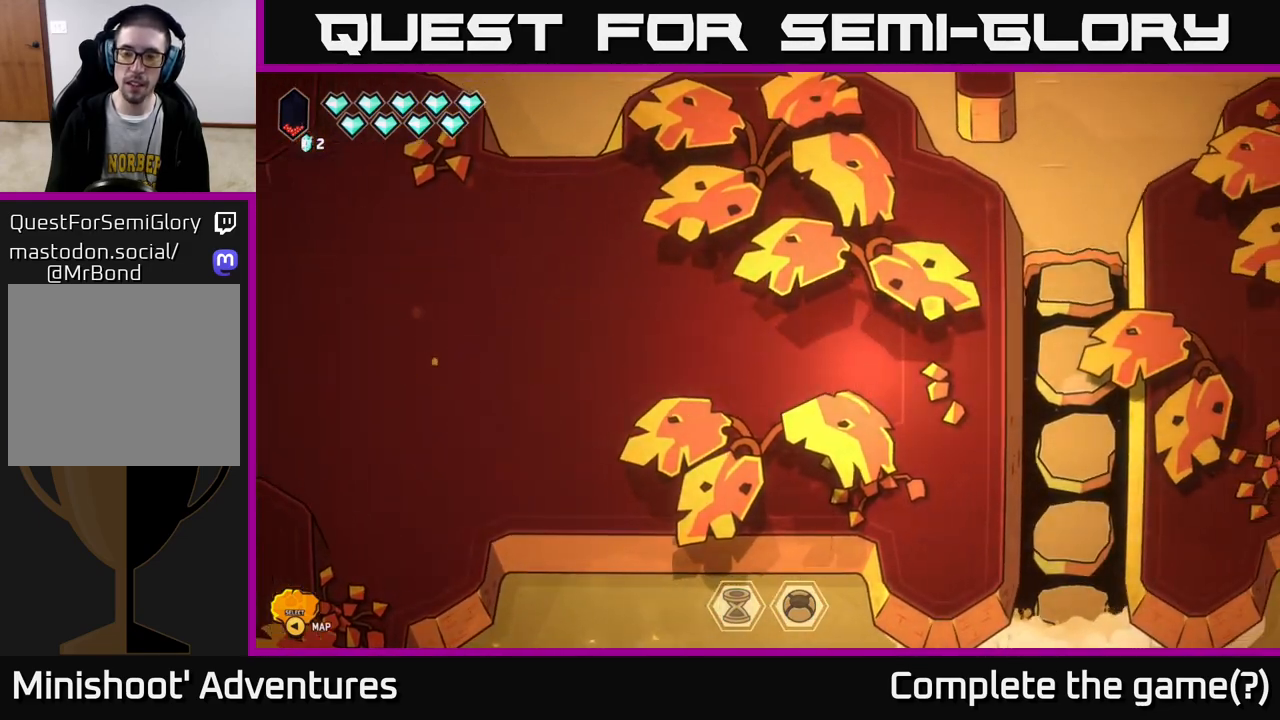
{"buttons": [], "left_stick": "right", "right_stick": "center", "events": [[17, "left_stick", "center"], [300, "left_stick", "right"]]}
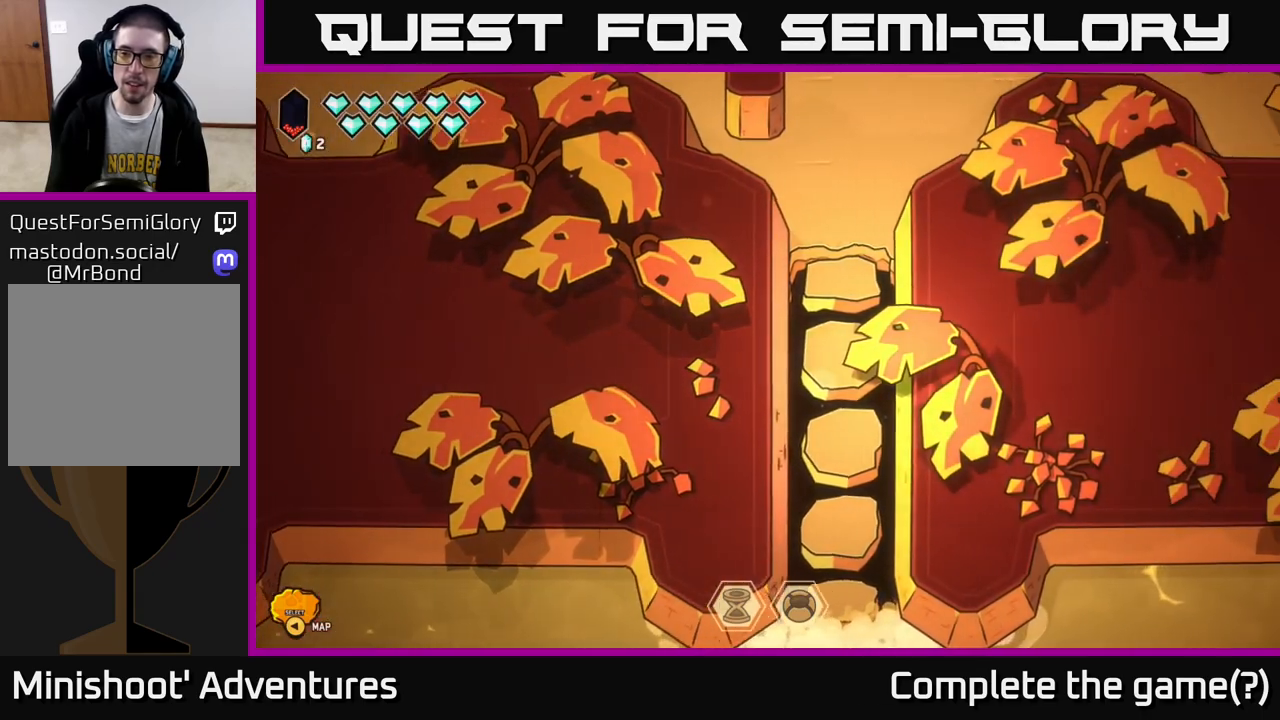
{"buttons": [], "left_stick": "center", "right_stick": "center", "events": [[367, "left_stick", "center"]]}
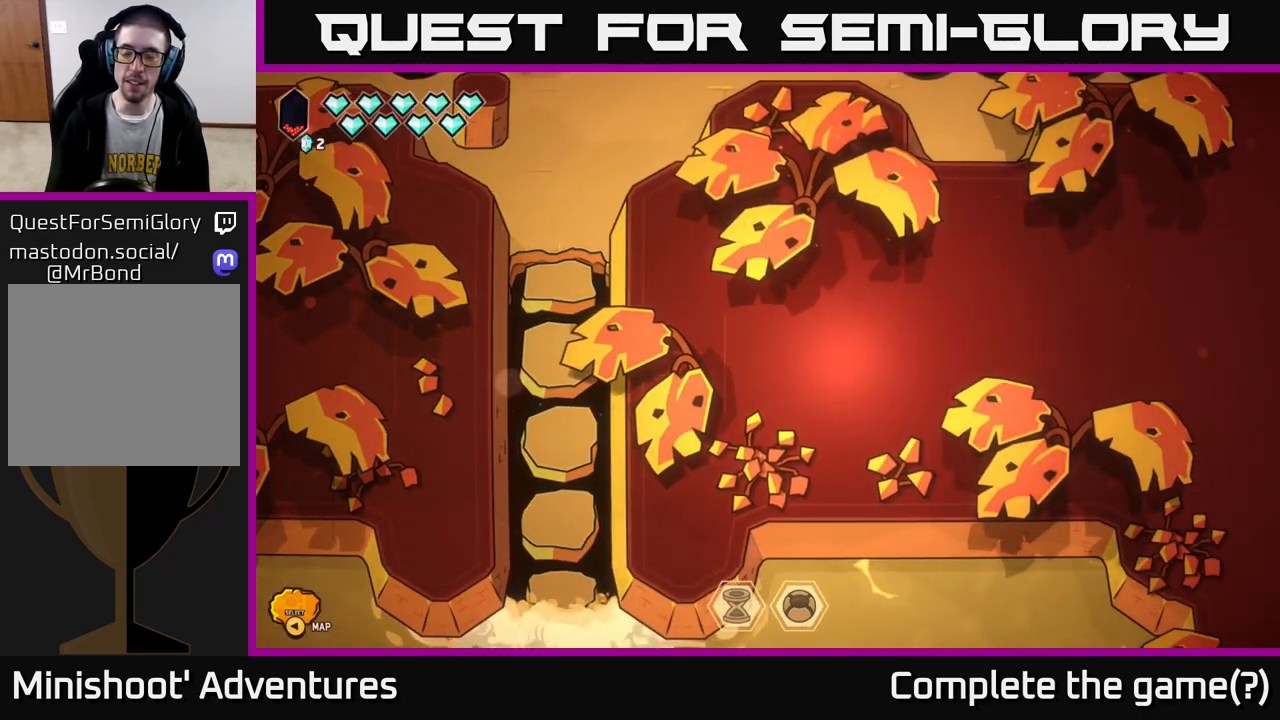
{"buttons": [], "left_stick": "center", "right_stick": "center", "events": [[50, "left_stick", "right"], [367, "left_stick", "center"]]}
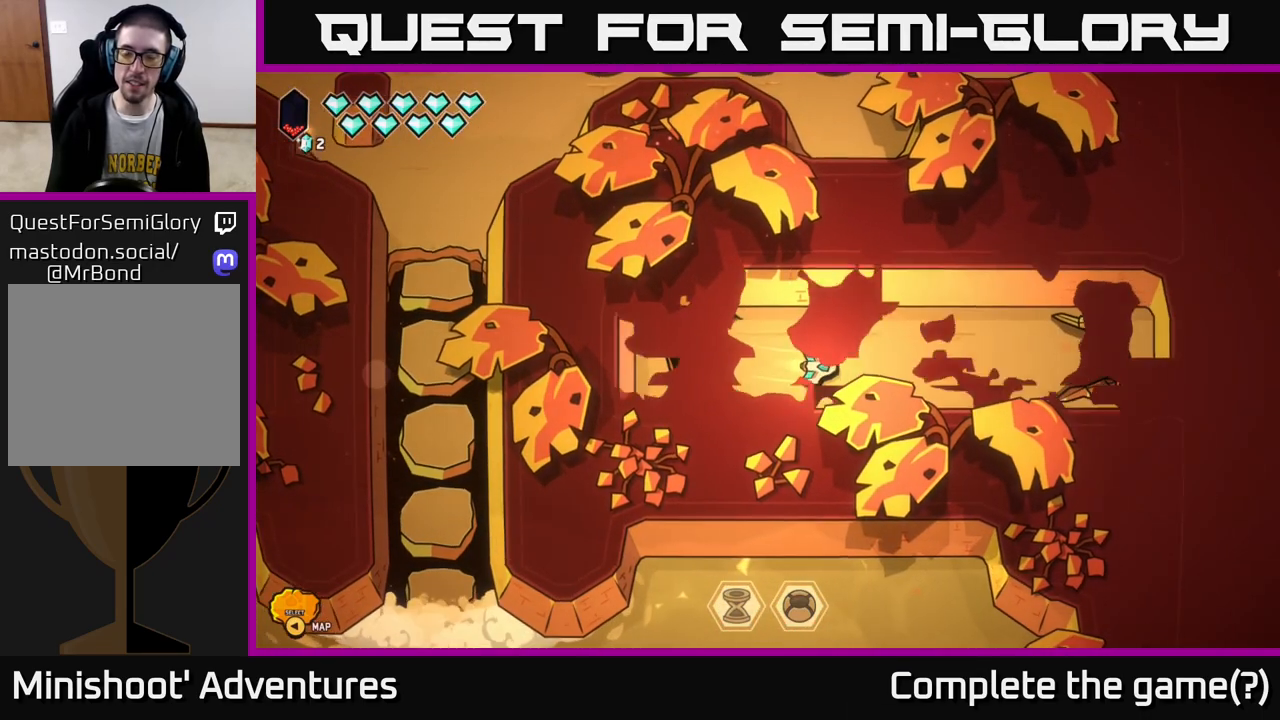
{"buttons": [], "left_stick": "right", "right_stick": "center", "events": [[17, "left_stick", "right"]]}